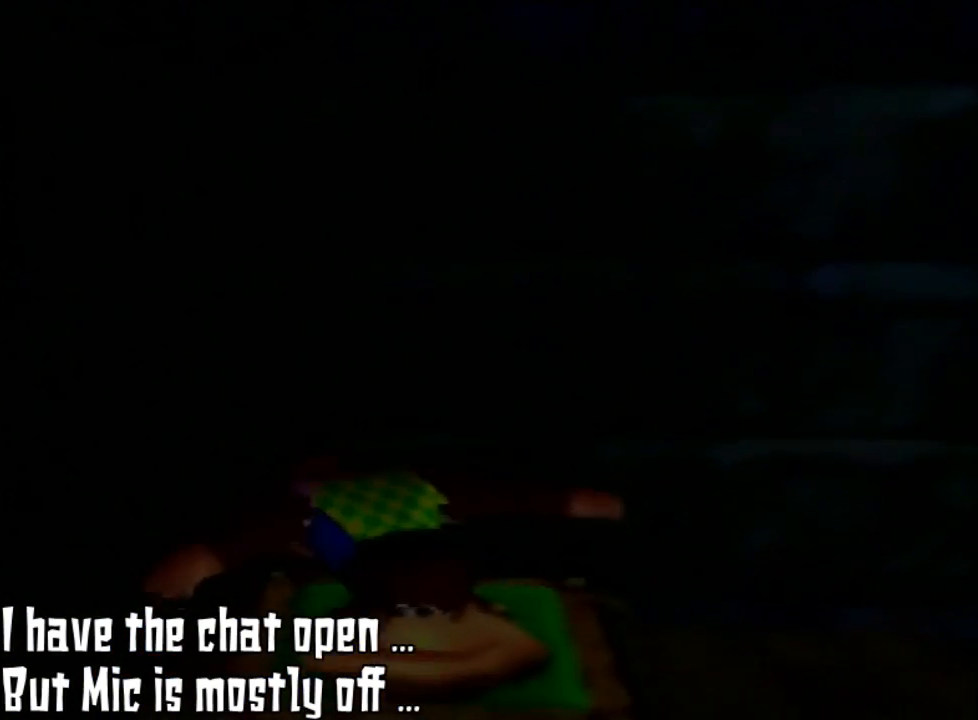
Gameplay with a controller (Nintendo layout); each line is a JSON object with the inputs held at the frame after it. "events" lists button and stick changes between this image and that frame as [ms after this image, input, new state], when the widget could be followed in between. Not read: L3 R3.
{"buttons": [], "left_stick": "center", "events": []}
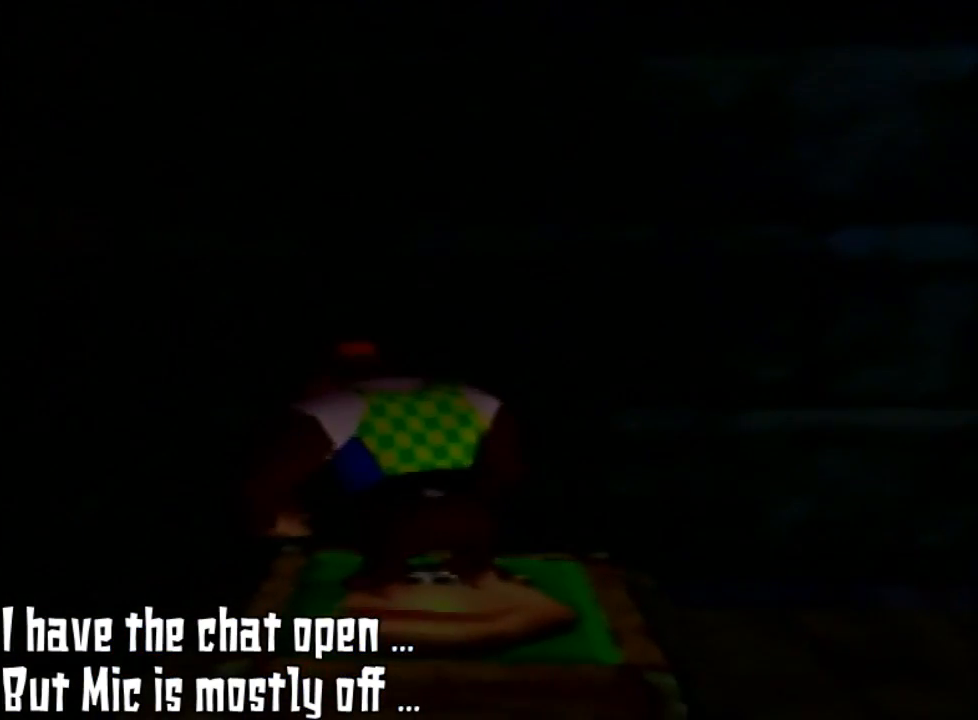
{"buttons": ["Z"], "left_stick": "center", "events": [[400, "Z", "down"]]}
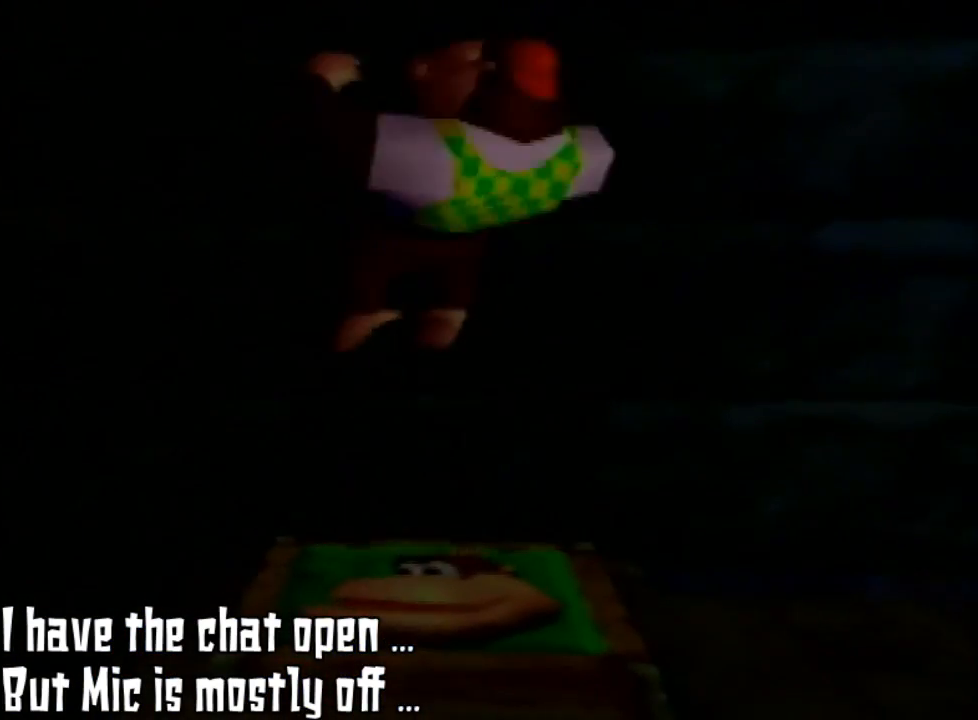
{"buttons": ["A"], "left_stick": "center", "events": [[100, "A", "down"], [200, "A", "up"], [300, "Z", "up"], [367, "A", "down"]]}
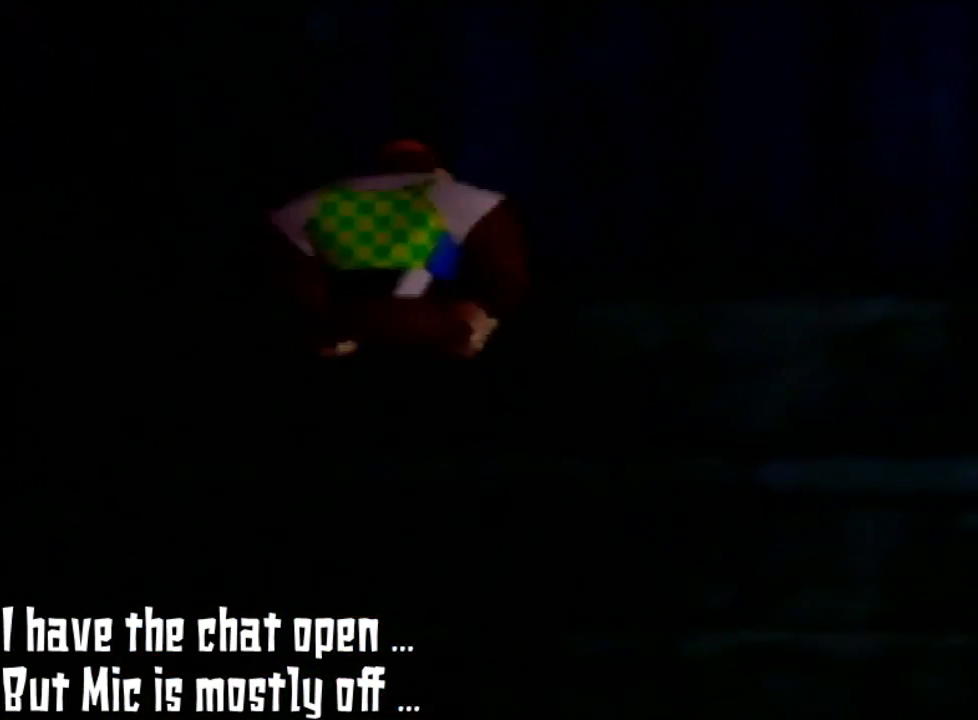
{"buttons": ["Z"], "left_stick": "center", "events": [[33, "A", "up"], [33, "Z", "down"]]}
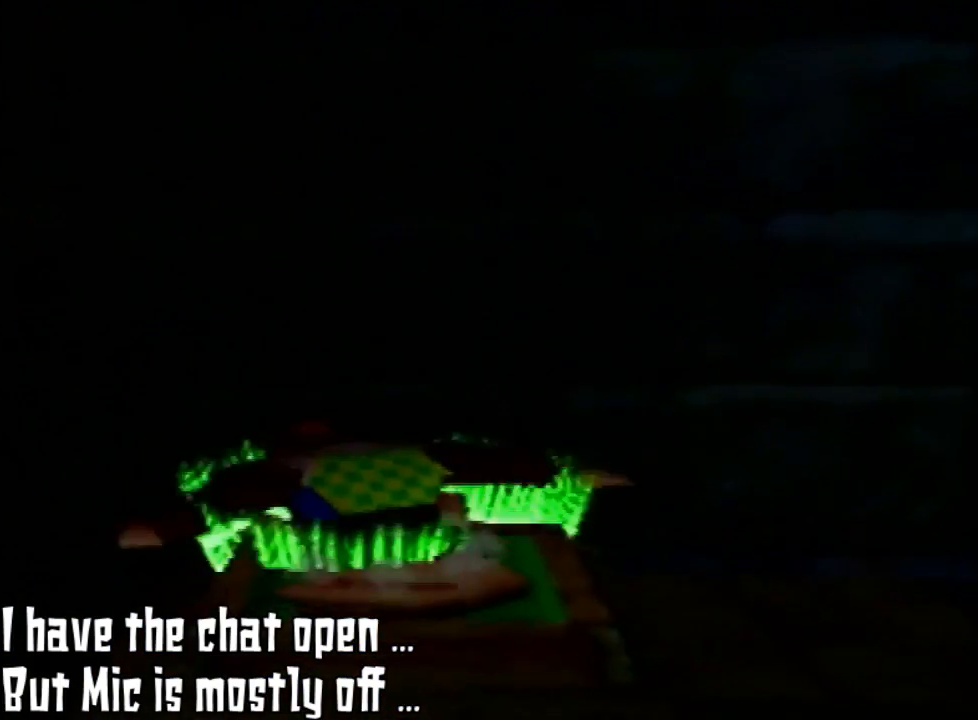
{"buttons": [], "left_stick": "center", "events": [[133, "Z", "up"]]}